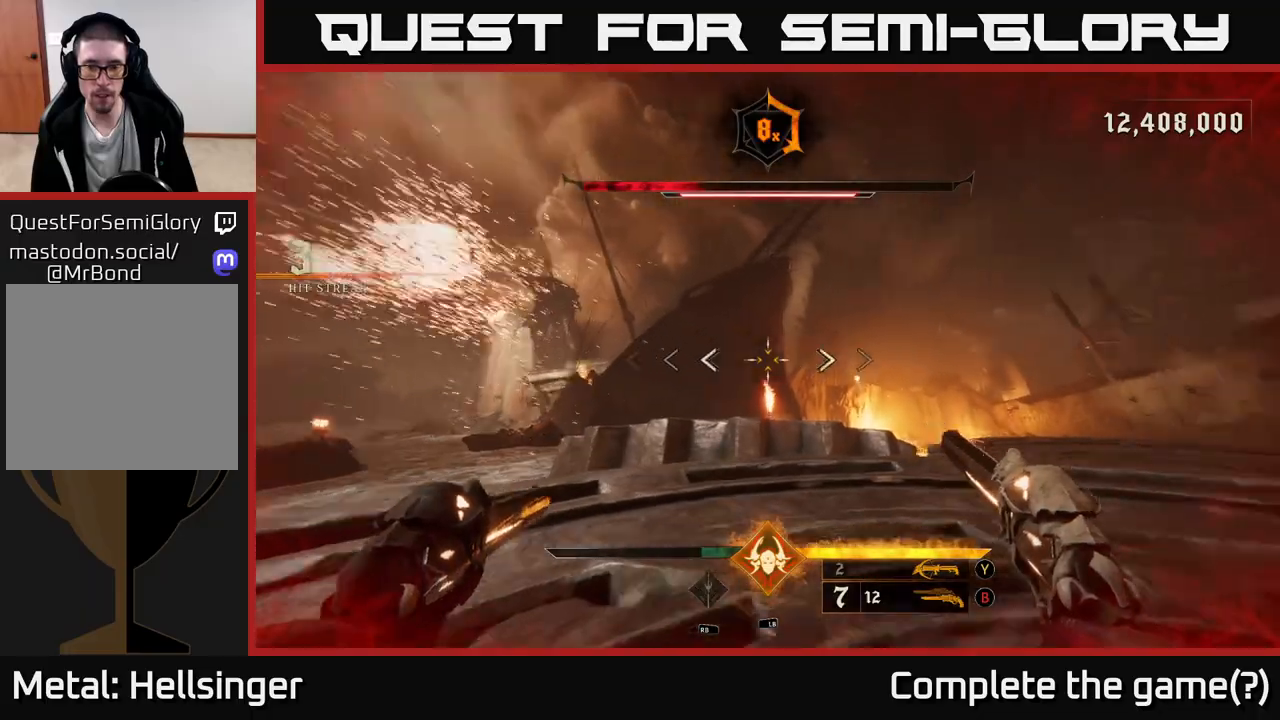
Gameplay with a controller (Xbox layout); each line is a JSON object with the inputs held at the frame after it. "events" lists button and stick changes between this image and that frame as [ms after this image, input, new state], when the widget could be followed in between.
{"buttons": ["X"], "left_stick": "left", "right_stick": "center", "events": [[100, "left_stick", "up-left"], [150, "left_stick", "left"], [183, "right_stick", "right"], [433, "right_stick", "center"], [500, "X", "down"]]}
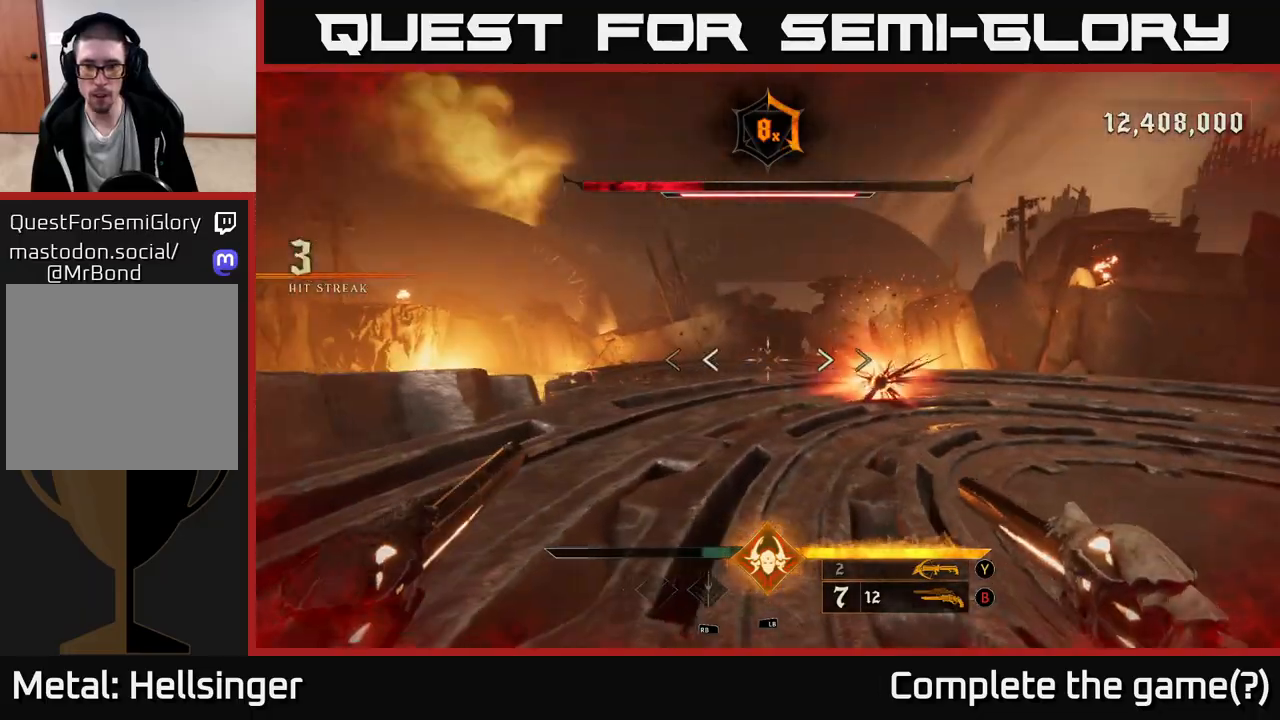
{"buttons": [], "left_stick": "up-left", "right_stick": "left", "events": [[33, "left_stick", "down-left"], [100, "X", "up"], [250, "left_stick", "left"], [300, "right_stick", "down-left"], [400, "left_stick", "up-left"], [417, "right_stick", "left"]]}
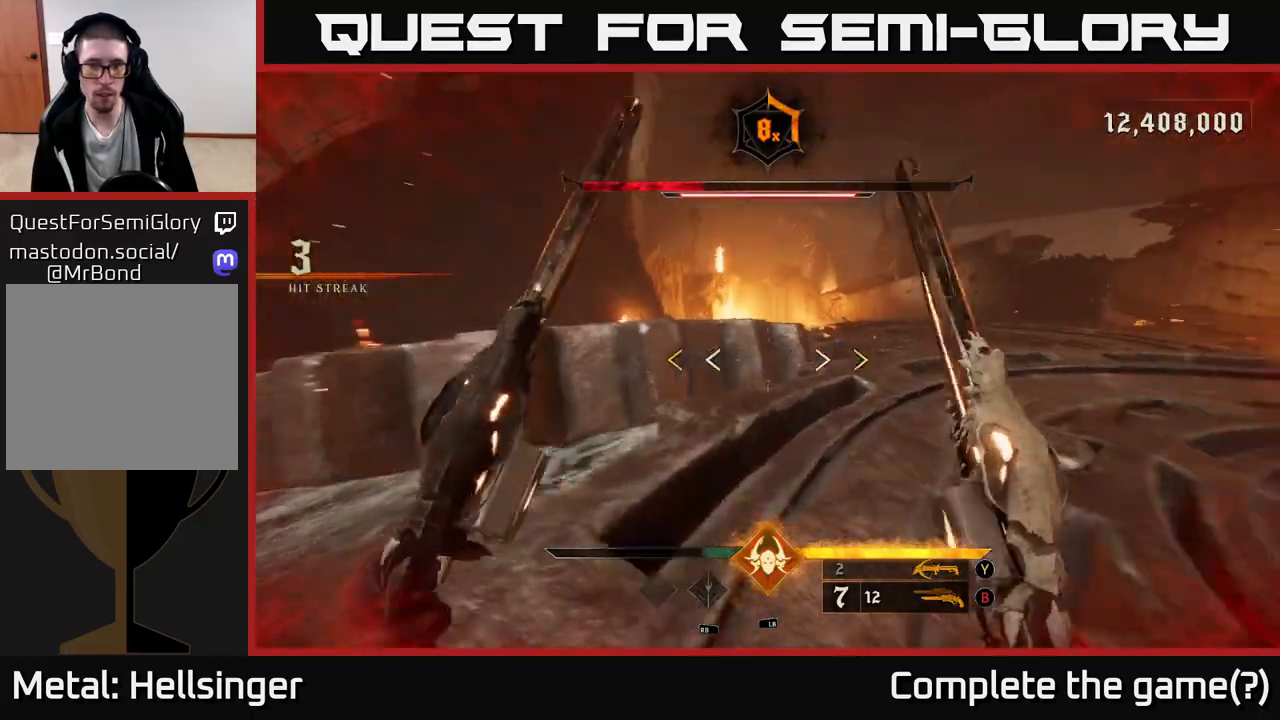
{"buttons": ["A", "X"], "left_stick": "up-left", "right_stick": "center", "events": [[17, "right_stick", "center"], [100, "A", "down"], [217, "A", "up"], [417, "A", "down"], [483, "X", "down"]]}
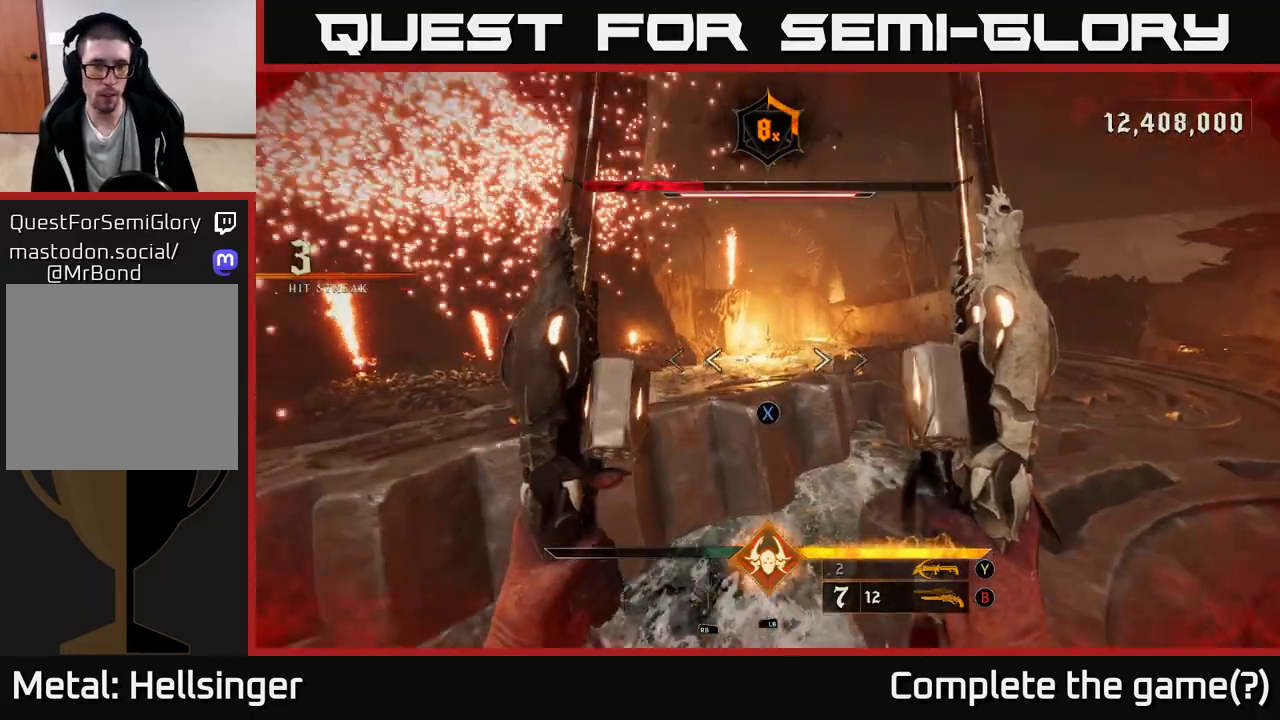
{"buttons": ["L2"], "left_stick": "up-left", "right_stick": "center", "events": [[100, "X", "up"], [217, "A", "up"], [417, "L2", "down"]]}
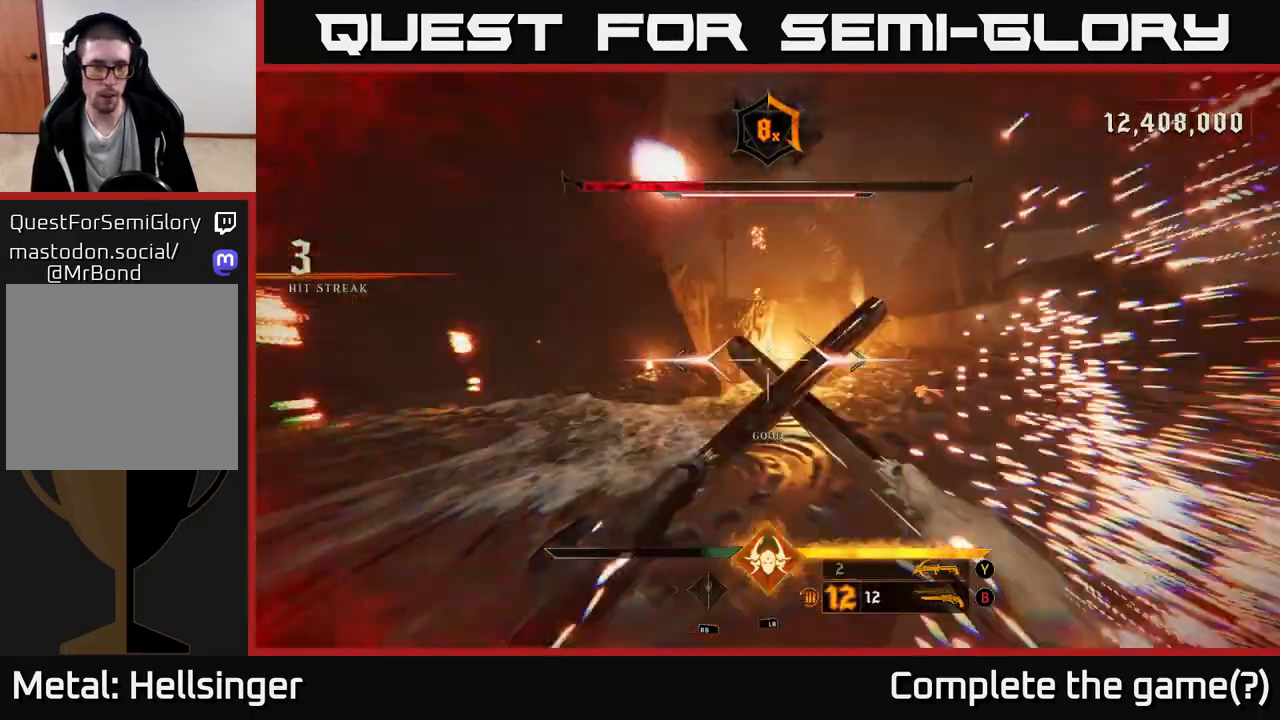
{"buttons": [], "left_stick": "left", "right_stick": "right", "events": [[217, "right_stick", "right"], [233, "L2", "up"], [417, "left_stick", "left"]]}
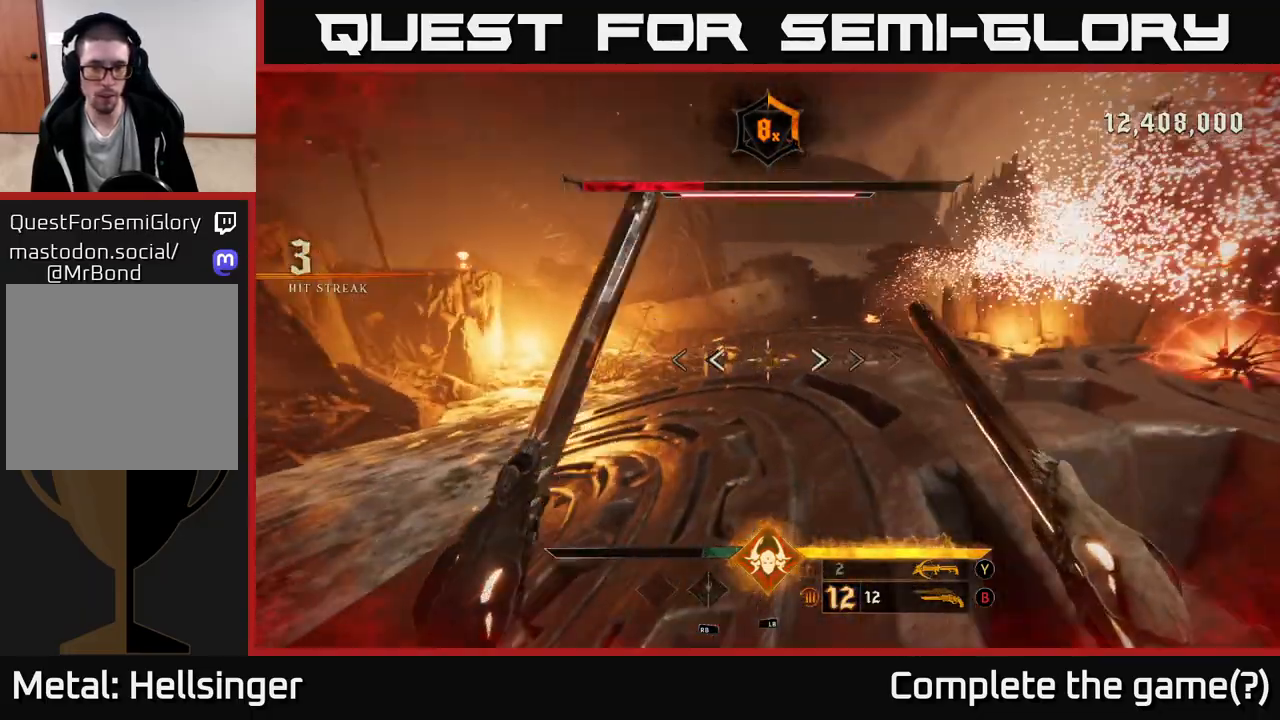
{"buttons": [], "left_stick": "down-left", "right_stick": "up-right", "events": [[17, "right_stick", "center"], [33, "B", "down"], [150, "B", "up"], [167, "left_stick", "center"], [300, "left_stick", "down"], [333, "right_stick", "up-right"], [350, "left_stick", "down-left"]]}
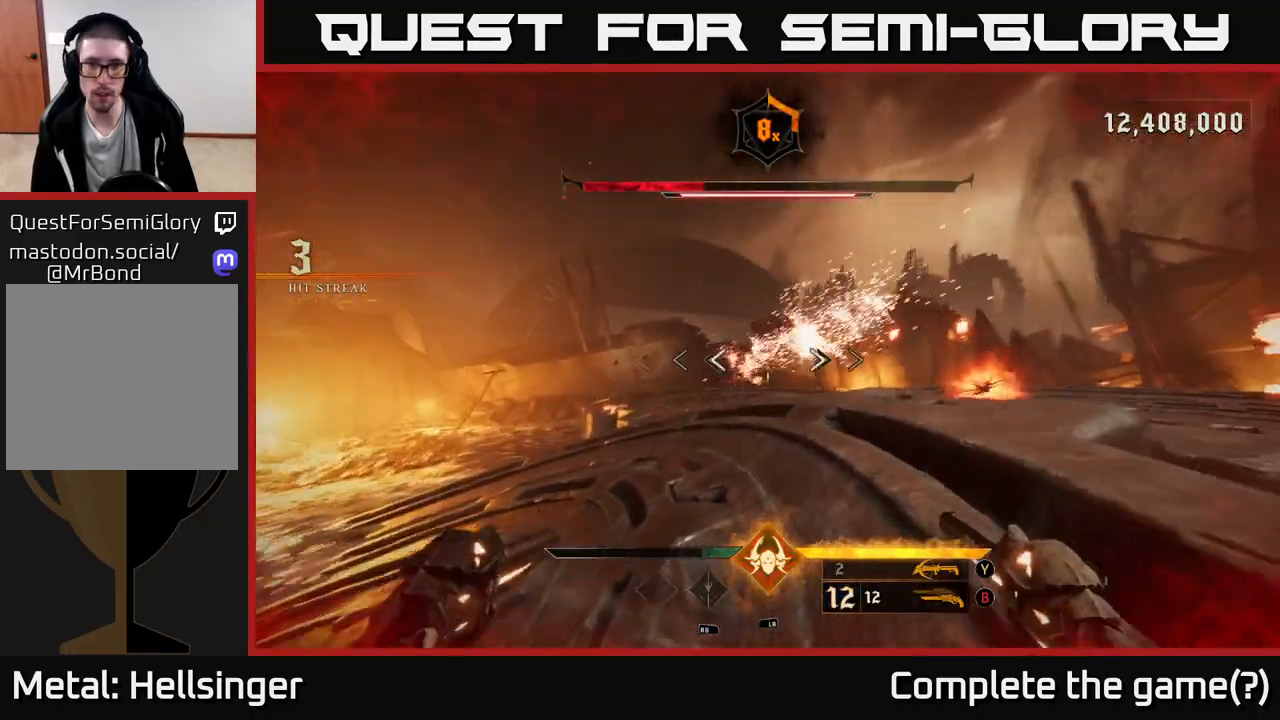
{"buttons": [], "left_stick": "up-left", "right_stick": "center", "events": [[33, "right_stick", "center"], [333, "left_stick", "left"], [367, "Y", "down"], [450, "Y", "up"], [467, "left_stick", "up-left"]]}
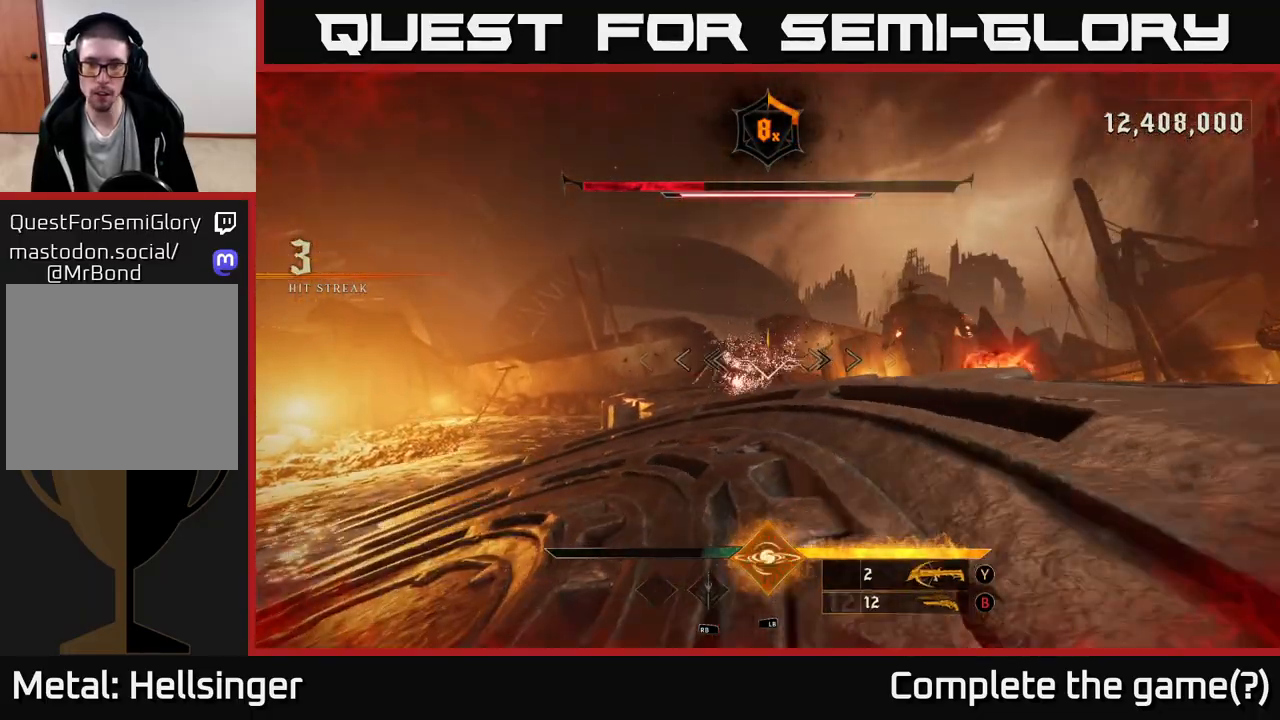
{"buttons": [], "left_stick": "up", "right_stick": "center", "events": [[383, "R2", "down"], [400, "left_stick", "up"], [483, "R2", "up"]]}
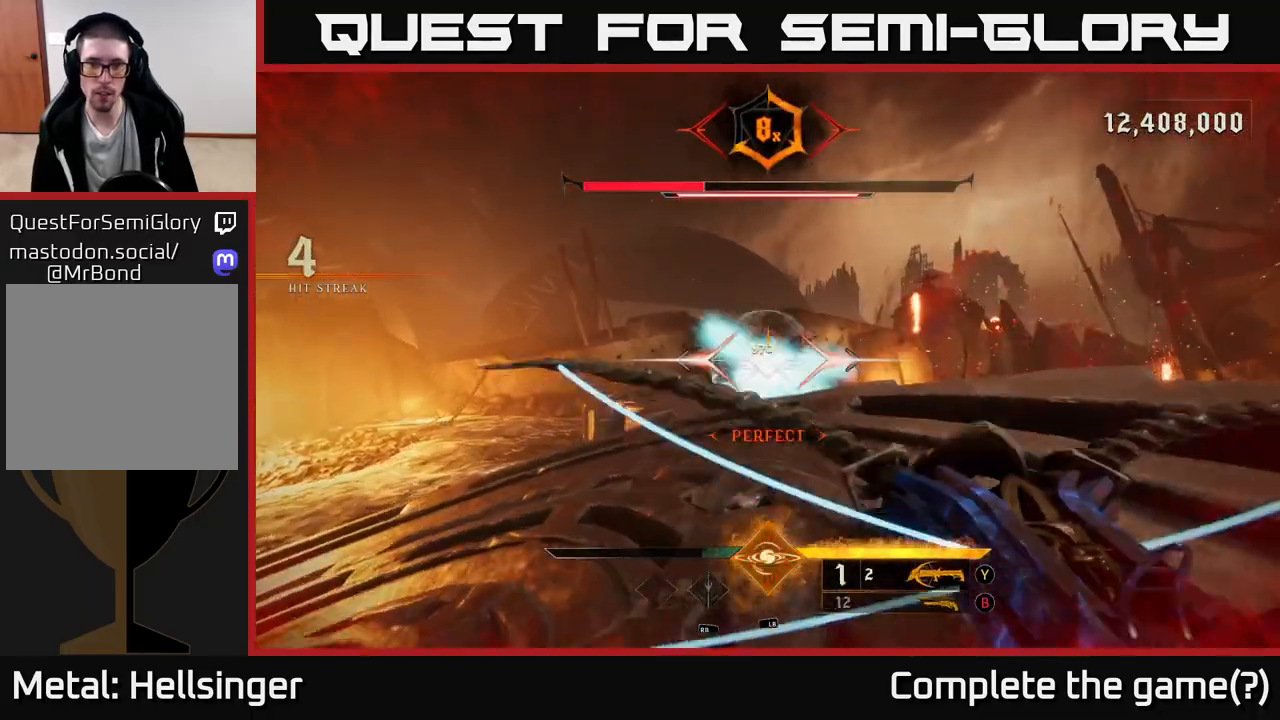
{"buttons": [], "left_stick": "up", "right_stick": "center", "events": [[333, "R2", "down"], [333, "right_stick", "up"], [417, "R2", "up"], [433, "right_stick", "center"]]}
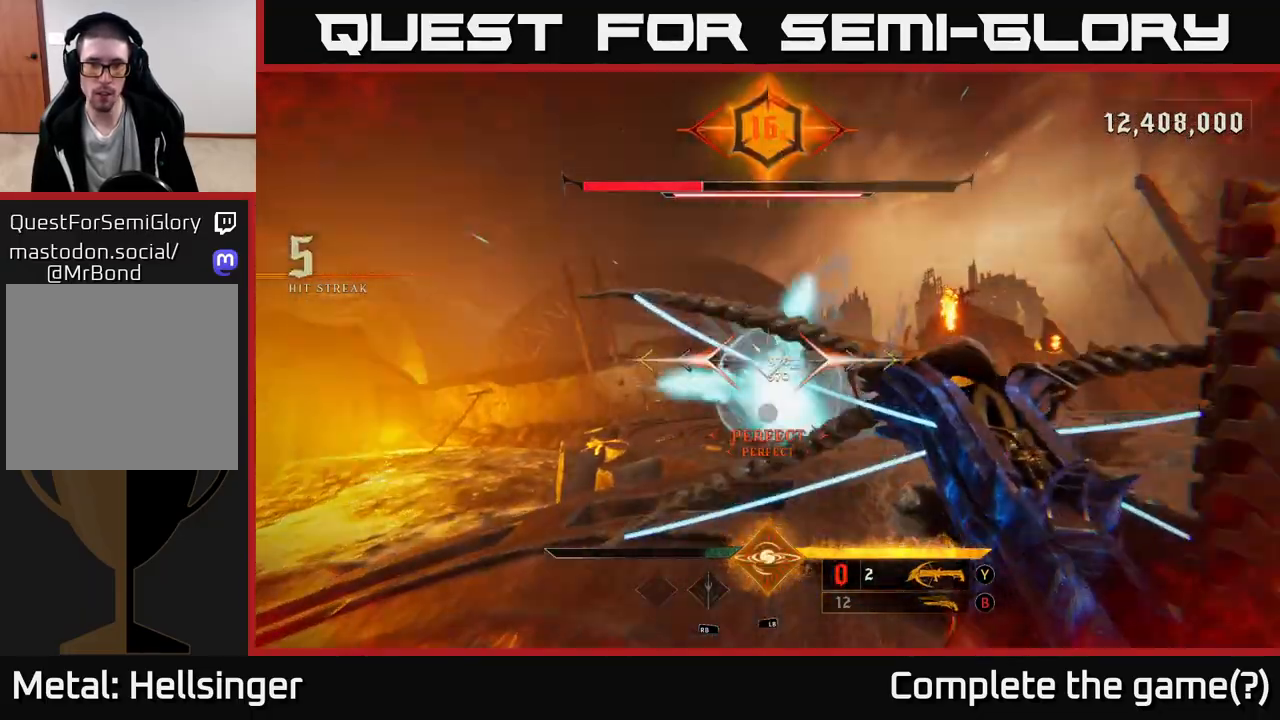
{"buttons": [], "left_stick": "center", "right_stick": "center", "events": [[50, "left_stick", "down-left"], [150, "left_stick", "down"], [333, "X", "down"], [400, "X", "up"], [483, "left_stick", "center"]]}
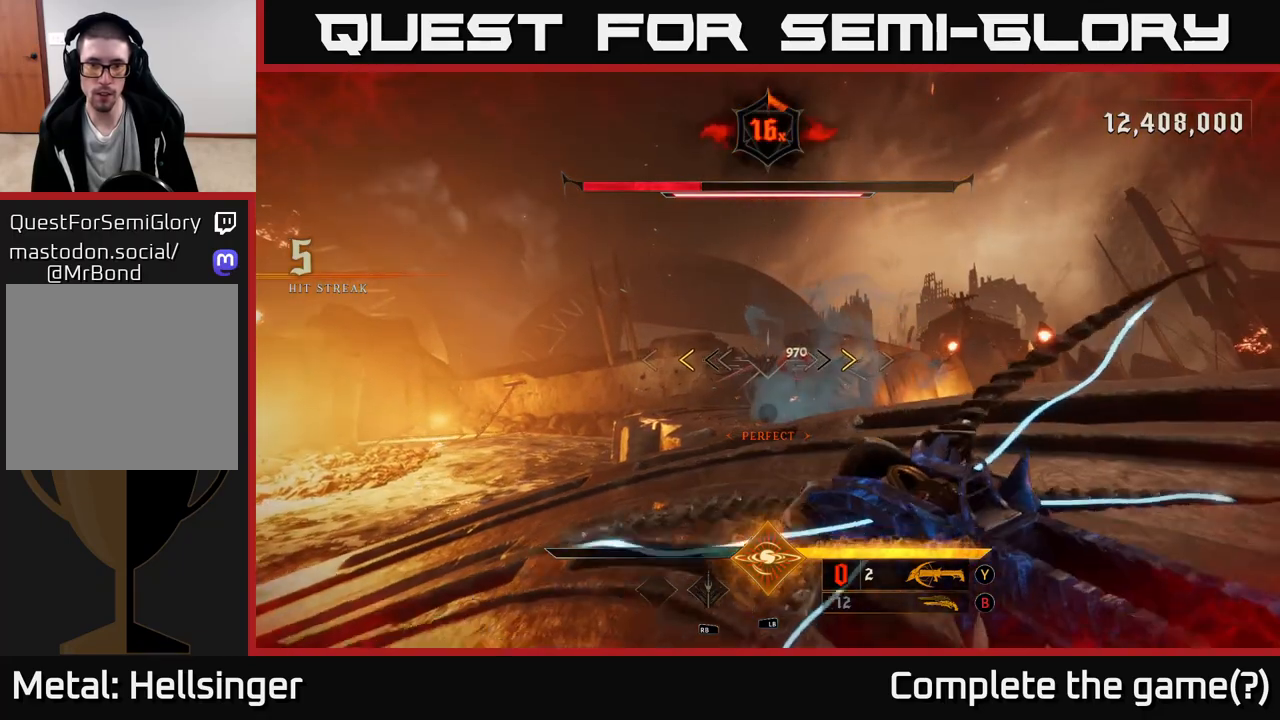
{"buttons": [], "left_stick": "up-left", "right_stick": "center", "events": [[100, "left_stick", "left"], [100, "right_stick", "right"], [217, "right_stick", "center"], [250, "left_stick", "up-left"], [333, "X", "down"], [417, "X", "up"]]}
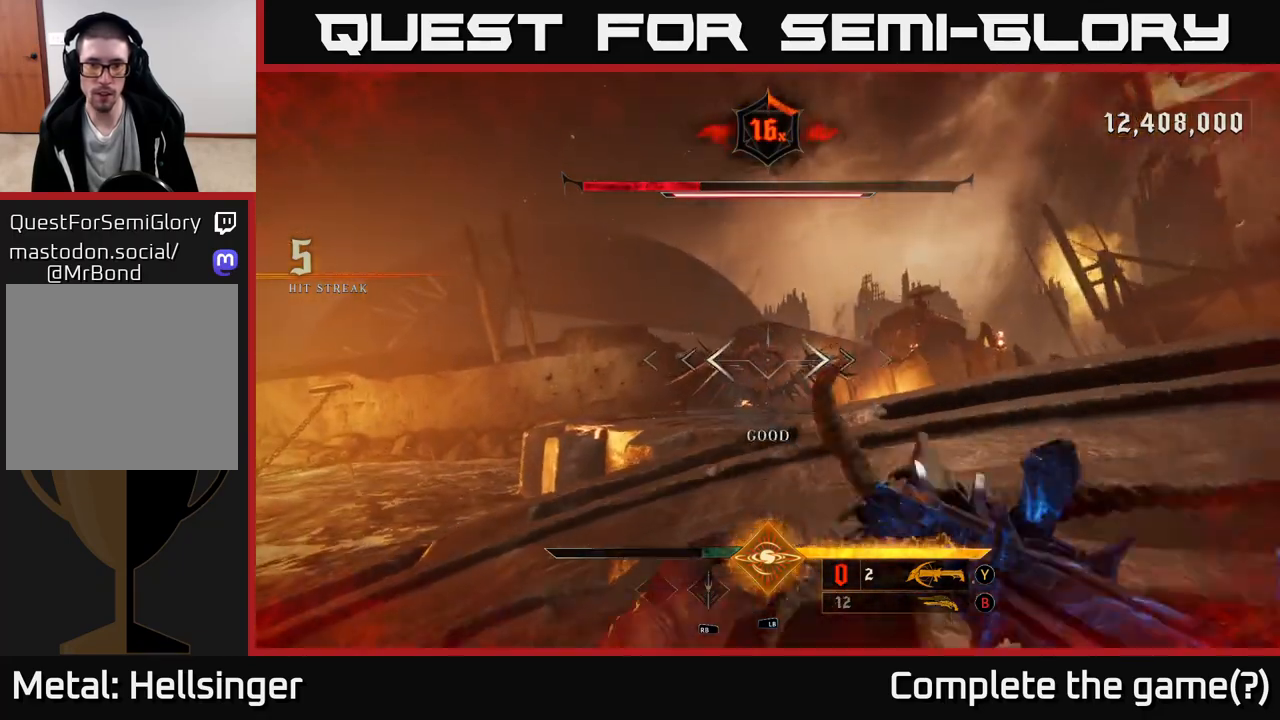
{"buttons": [], "left_stick": "up", "right_stick": "center", "events": [[217, "right_stick", "right"], [283, "R2", "down"], [283, "right_stick", "center"], [367, "R2", "up"], [500, "left_stick", "up"]]}
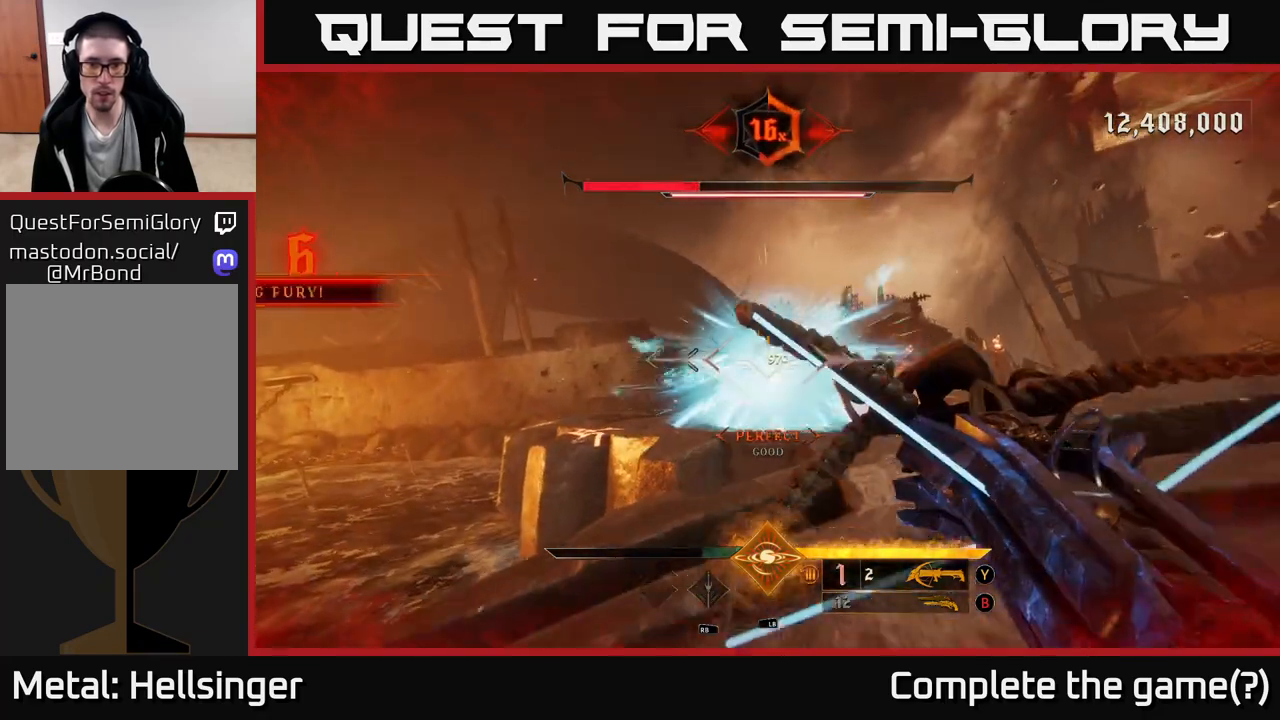
{"buttons": [], "left_stick": "right", "right_stick": "left", "events": [[67, "right_stick", "right"], [133, "right_stick", "center"], [217, "R2", "down"], [250, "left_stick", "right"], [300, "R2", "up"], [483, "right_stick", "left"]]}
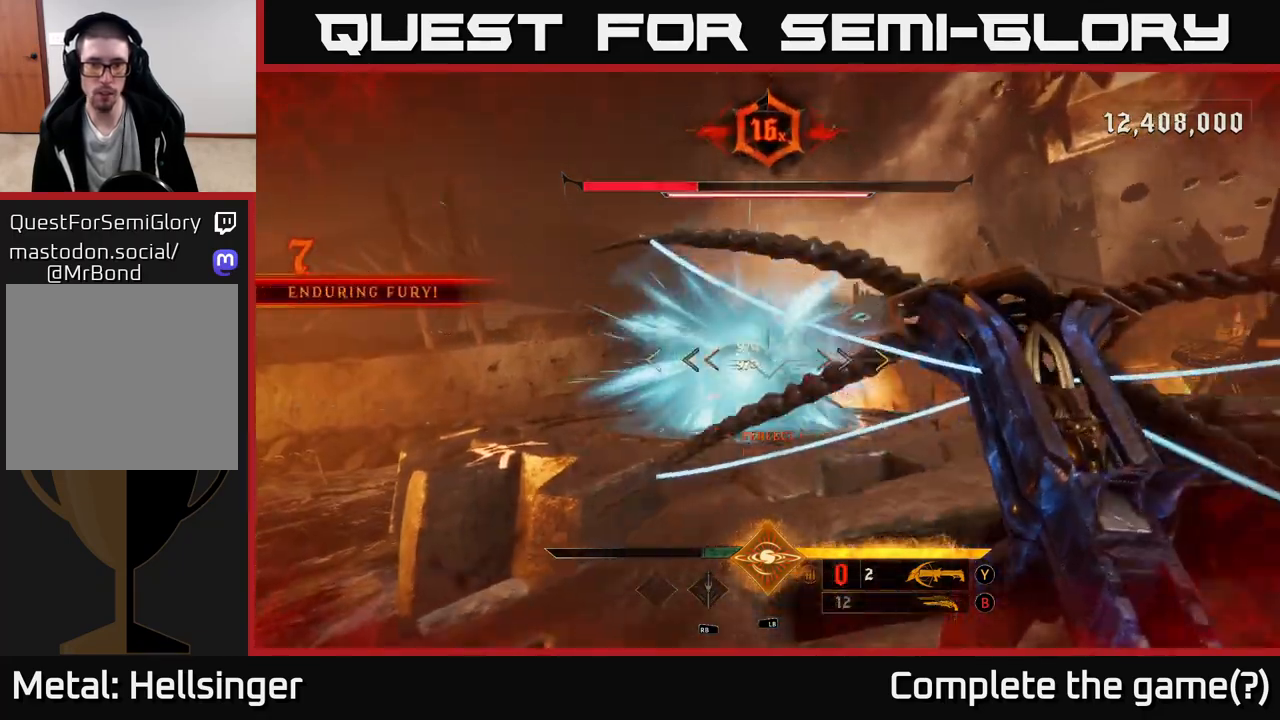
{"buttons": [], "left_stick": "right", "right_stick": "center", "events": [[117, "right_stick", "center"]]}
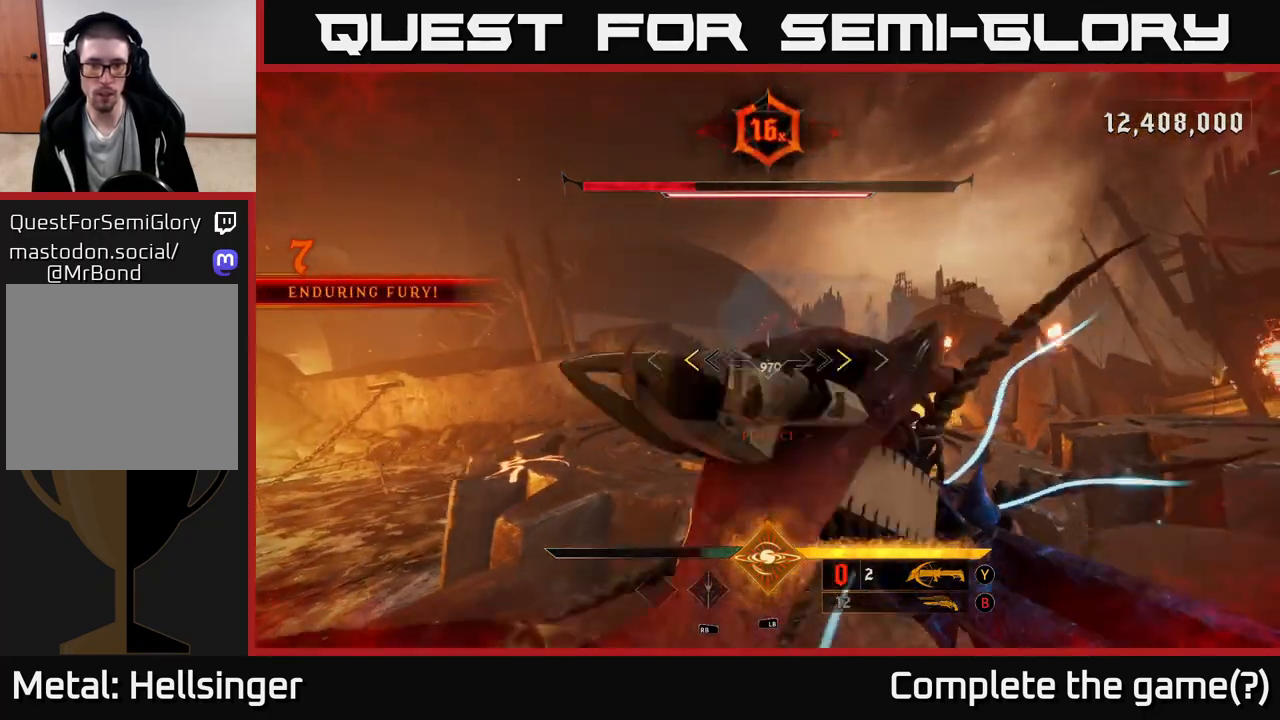
{"buttons": [], "left_stick": "down-left", "right_stick": "center", "events": [[83, "left_stick", "down-right"], [233, "X", "down"], [300, "left_stick", "left"], [333, "A", "down"], [350, "X", "up"], [483, "left_stick", "down-left"], [500, "A", "up"]]}
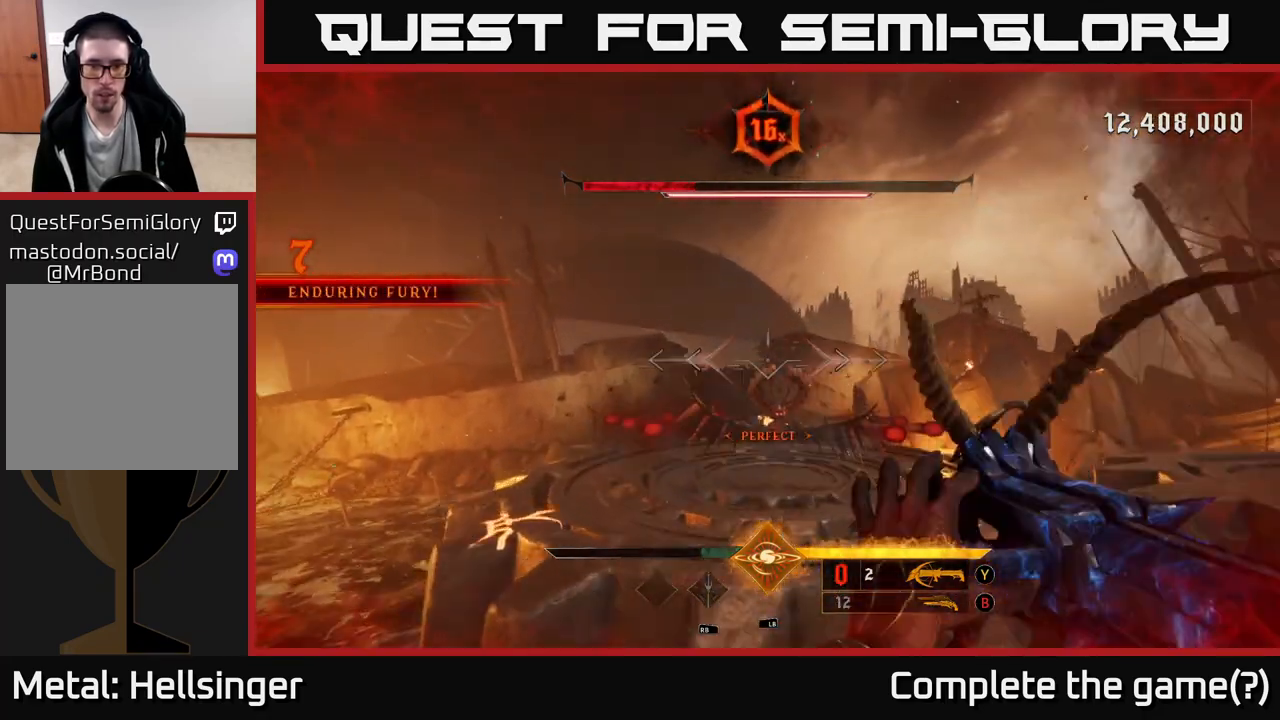
{"buttons": [], "left_stick": "down", "right_stick": "center", "events": [[133, "left_stick", "down"], [217, "right_stick", "down"], [267, "R2", "down"], [317, "left_stick", "up"], [367, "right_stick", "center"], [400, "R2", "up"], [467, "left_stick", "down"]]}
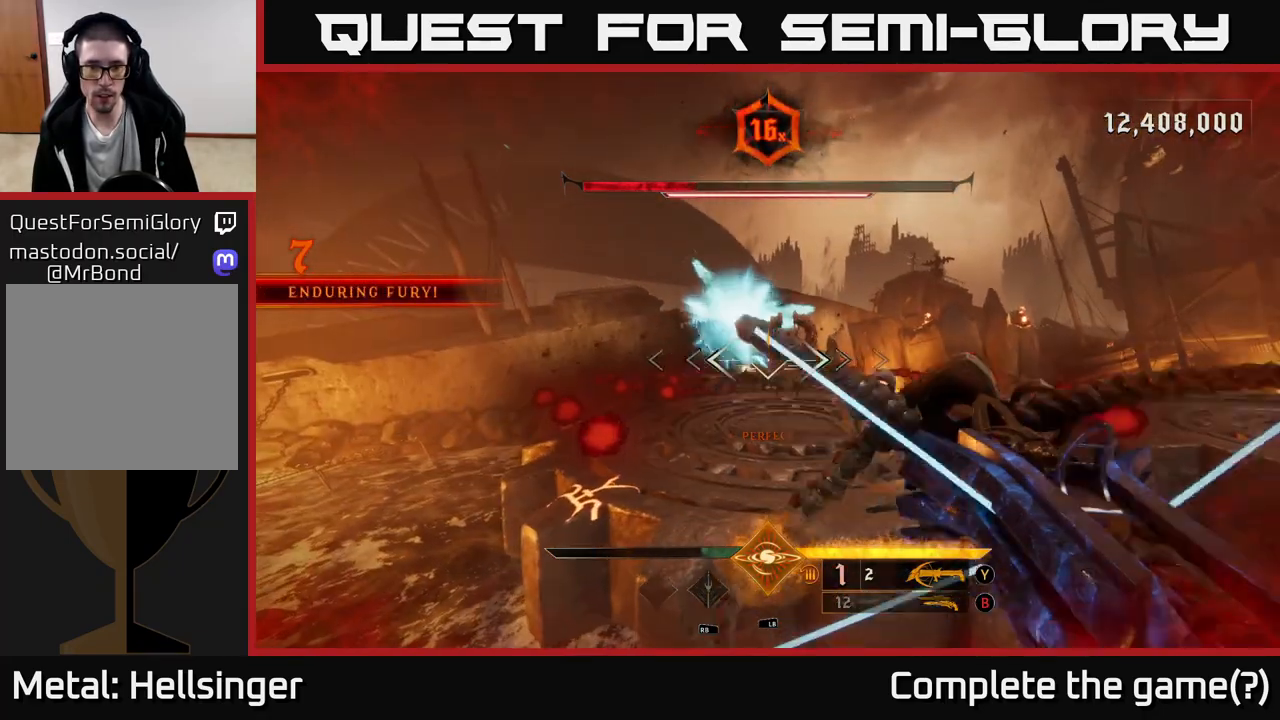
{"buttons": [], "left_stick": "down", "right_stick": "center", "events": [[17, "right_stick", "up-right"], [133, "left_stick", "down-left"], [150, "R2", "down"], [183, "right_stick", "center"], [200, "R2", "up"], [267, "left_stick", "left"], [283, "L2", "down"], [400, "L2", "up"], [467, "left_stick", "down"]]}
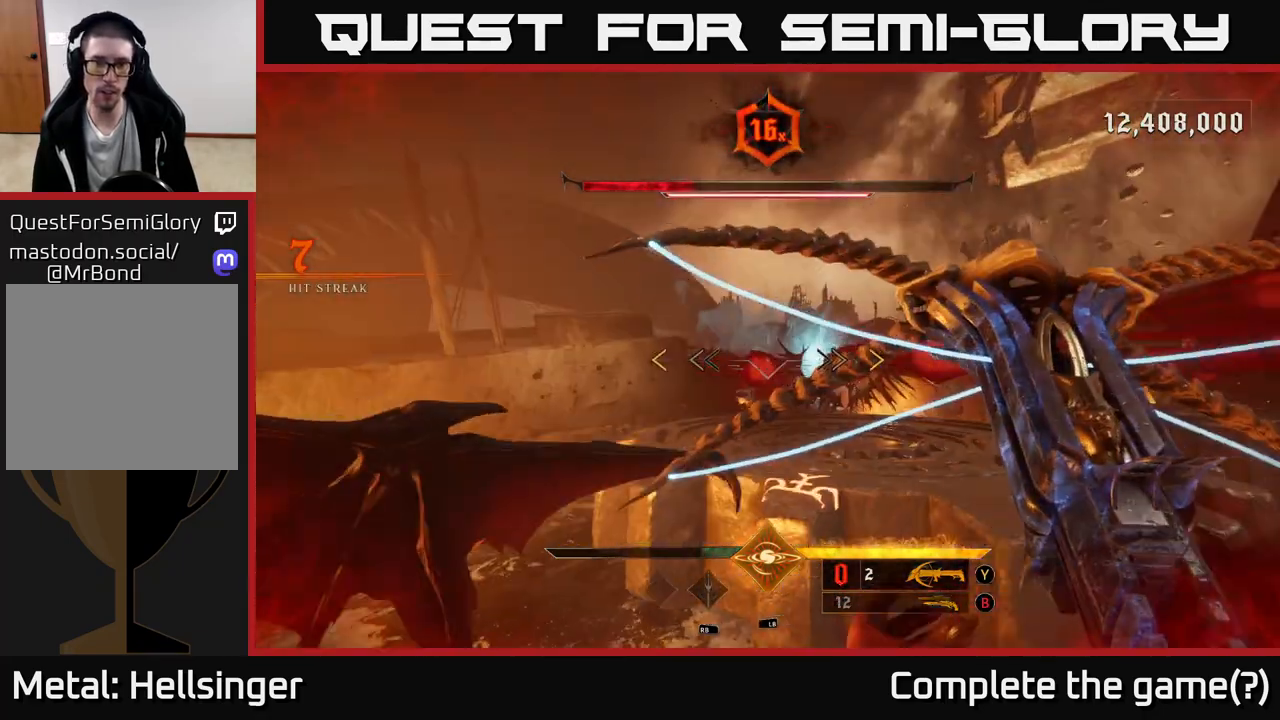
{"buttons": [], "left_stick": "up", "right_stick": "center", "events": [[150, "A", "down"], [267, "left_stick", "up-left"], [317, "A", "up"], [367, "left_stick", "up"]]}
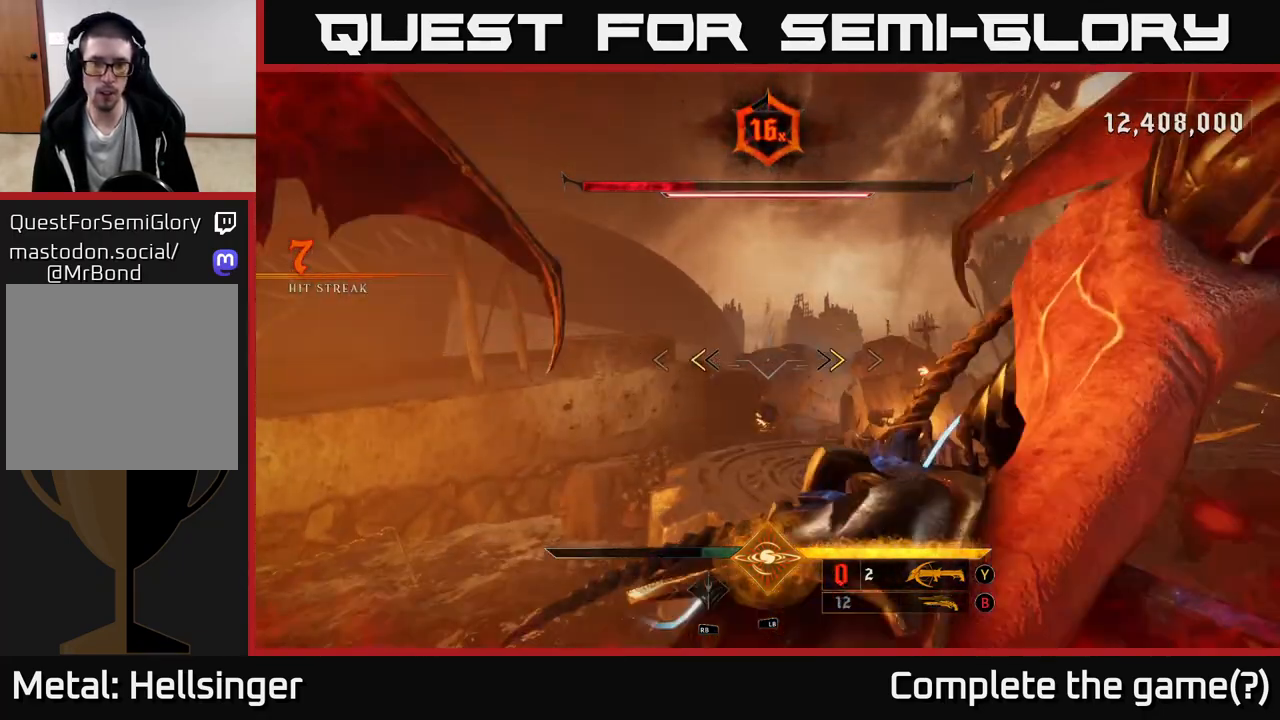
{"buttons": [], "left_stick": "up", "right_stick": "down-right", "events": [[67, "left_stick", "up-right"], [150, "L2", "down"], [367, "L2", "up"], [433, "right_stick", "down-right"], [500, "left_stick", "up"]]}
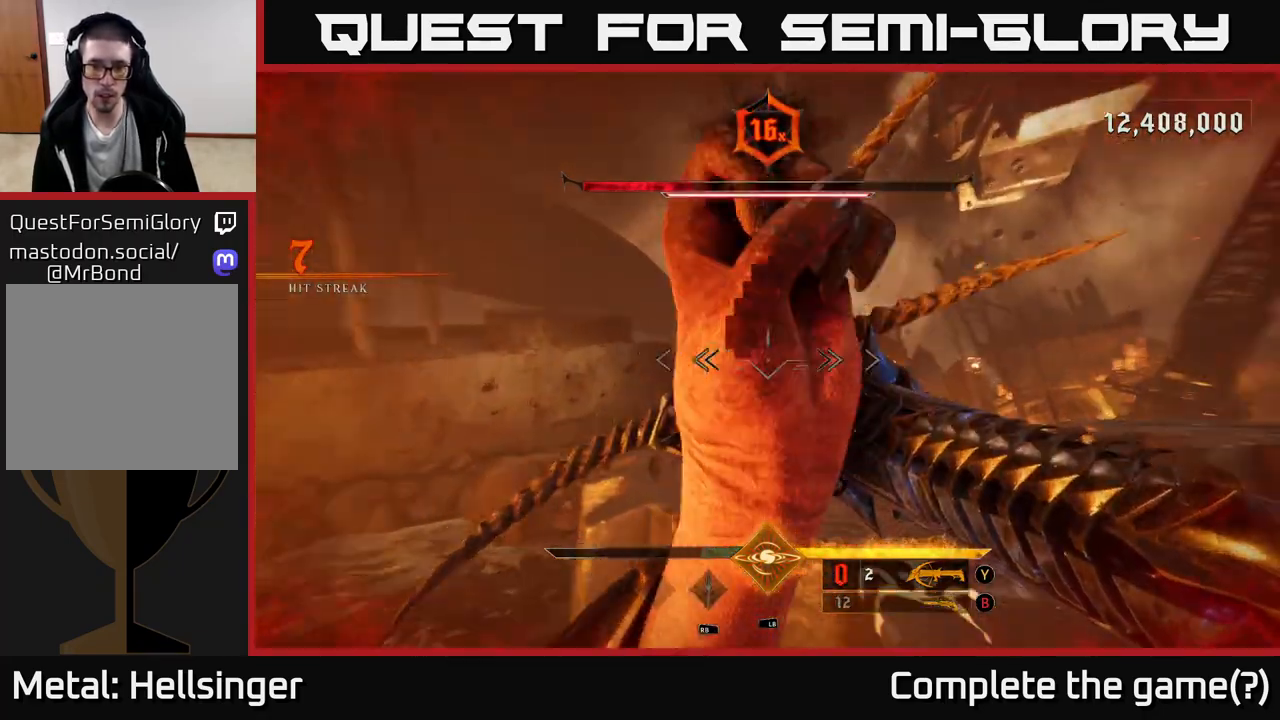
{"buttons": [], "left_stick": "up", "right_stick": "up", "events": [[83, "right_stick", "center"], [133, "L2", "down"], [300, "L2", "up"], [450, "right_stick", "up"]]}
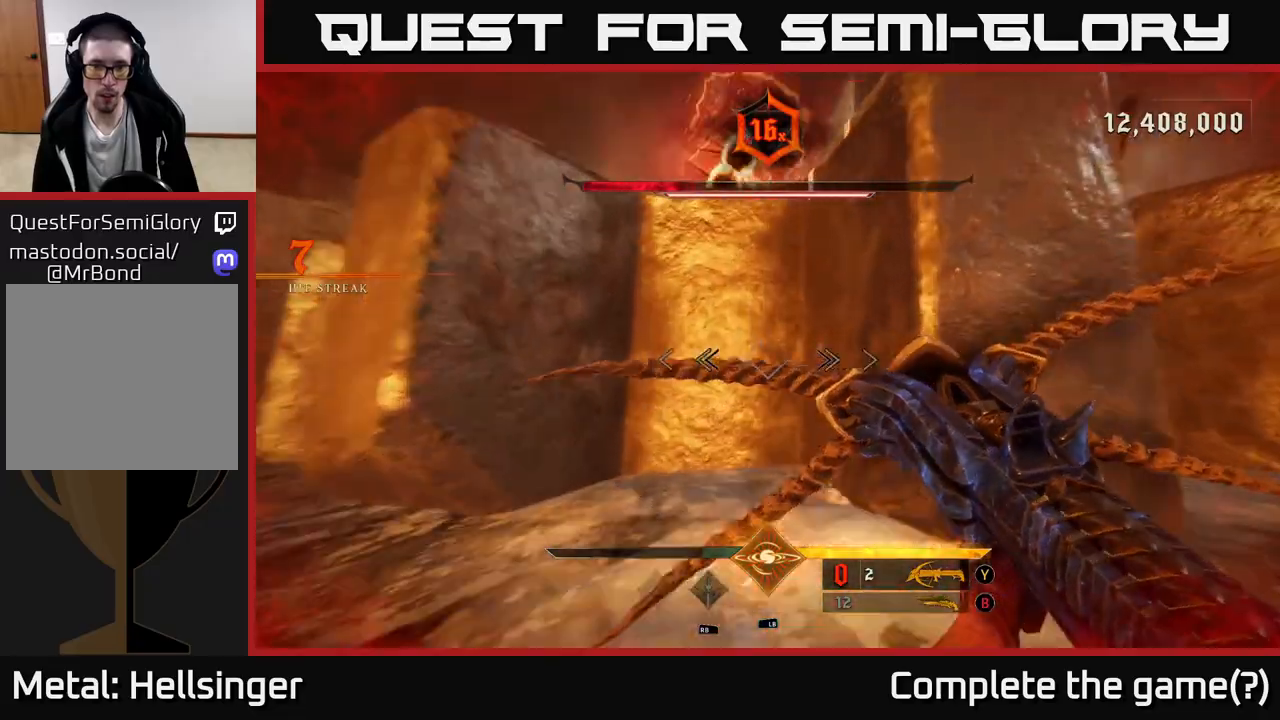
{"buttons": ["L2"], "left_stick": "up", "right_stick": "center", "events": [[33, "left_stick", "up-right"], [33, "right_stick", "center"], [50, "A", "down"], [217, "A", "up"], [283, "left_stick", "up"], [317, "A", "down"], [483, "A", "up"], [483, "L2", "down"]]}
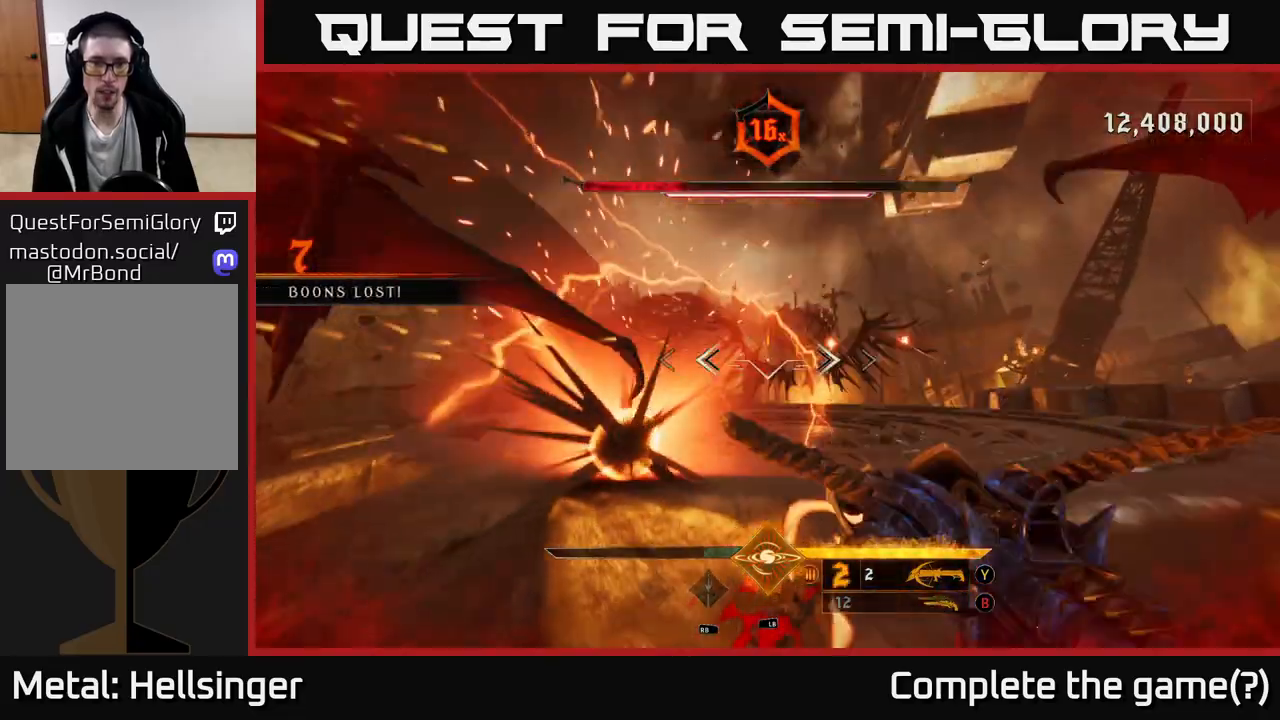
{"buttons": ["A"], "left_stick": "up-right", "right_stick": "center", "events": [[200, "L2", "up"], [217, "left_stick", "up-right"], [283, "right_stick", "down-left"], [417, "right_stick", "center"], [467, "A", "down"]]}
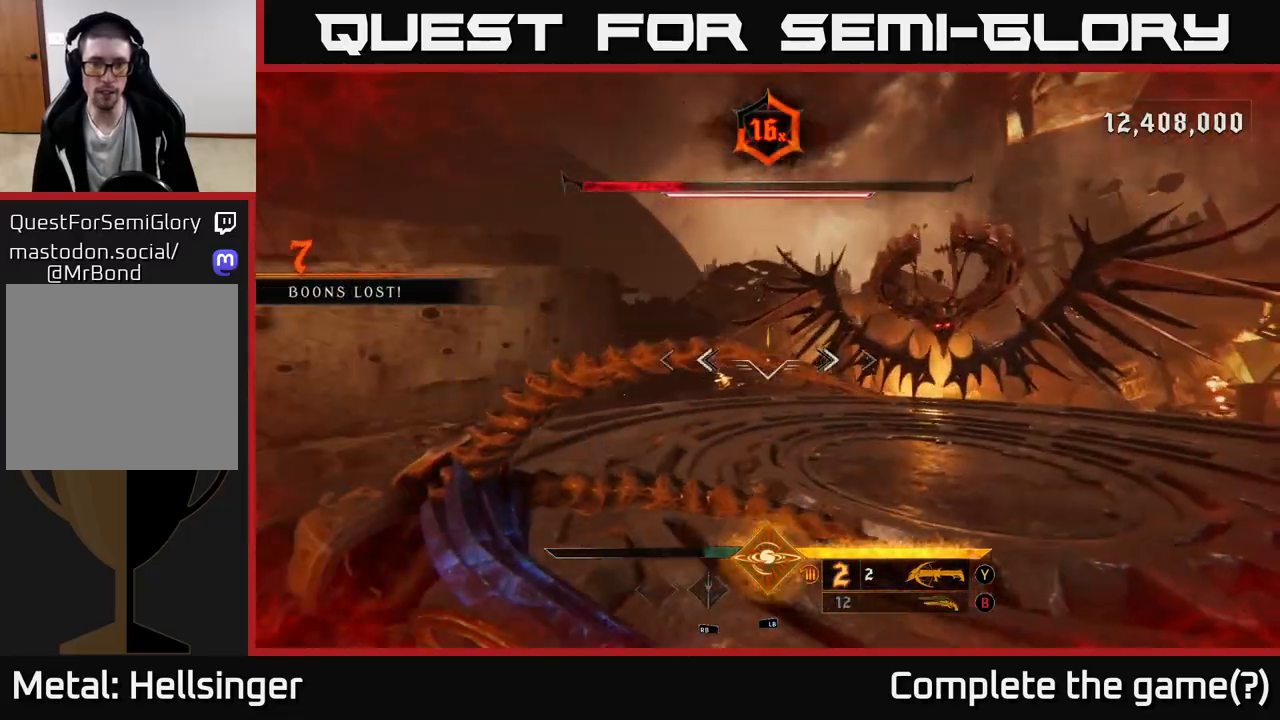
{"buttons": [], "left_stick": "right", "right_stick": "center", "events": [[83, "left_stick", "right"], [100, "A", "up"], [283, "A", "down"], [367, "L2", "down"], [400, "A", "up"], [483, "L2", "up"]]}
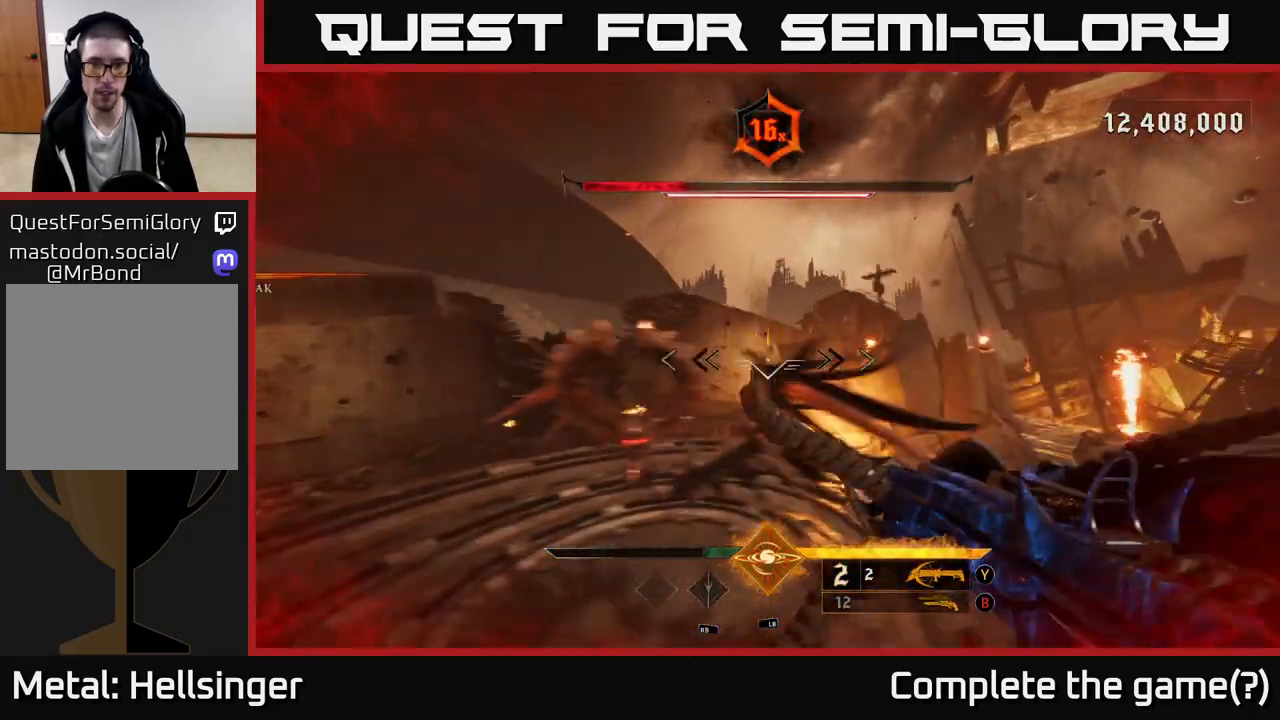
{"buttons": [], "left_stick": "up", "right_stick": "up-left", "events": [[17, "R2", "down"], [17, "right_stick", "down"], [133, "R2", "up"], [183, "right_stick", "center"], [233, "left_stick", "up"], [300, "right_stick", "left"], [383, "right_stick", "up-left"]]}
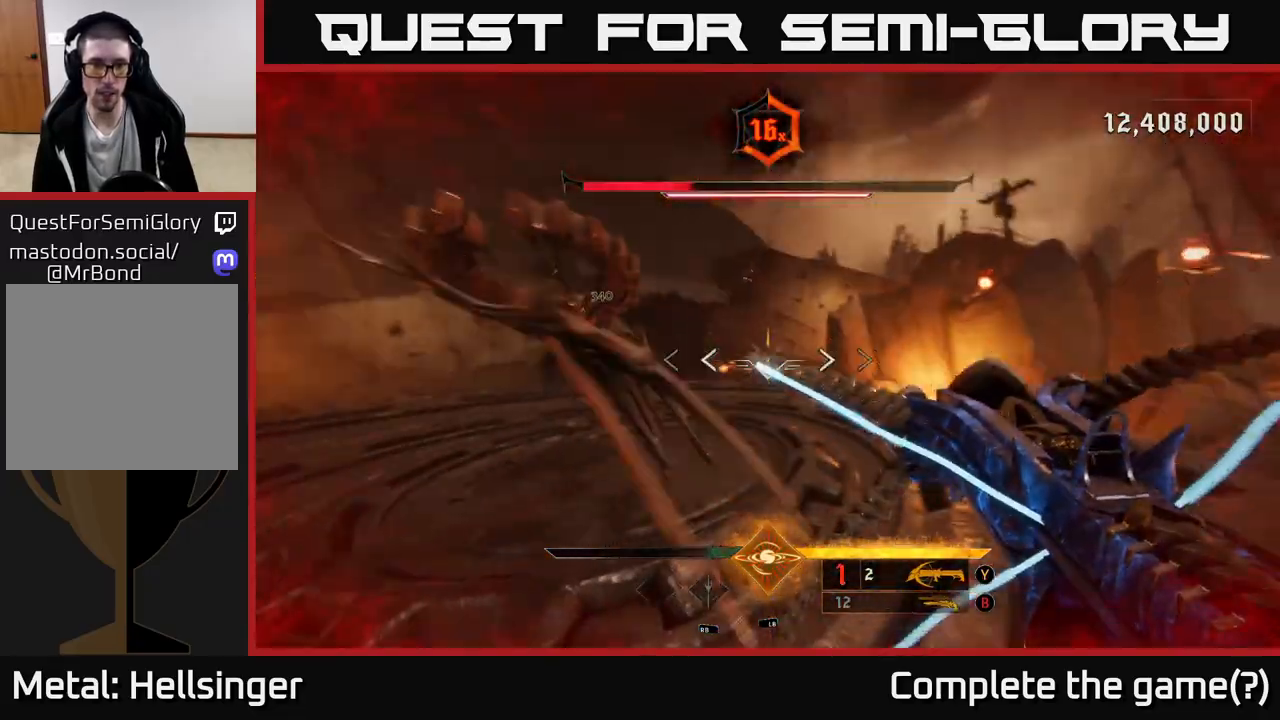
{"buttons": [], "left_stick": "right", "right_stick": "center", "events": [[50, "R2", "down"], [50, "right_stick", "left"], [100, "left_stick", "right"], [133, "R2", "up"], [400, "right_stick", "center"]]}
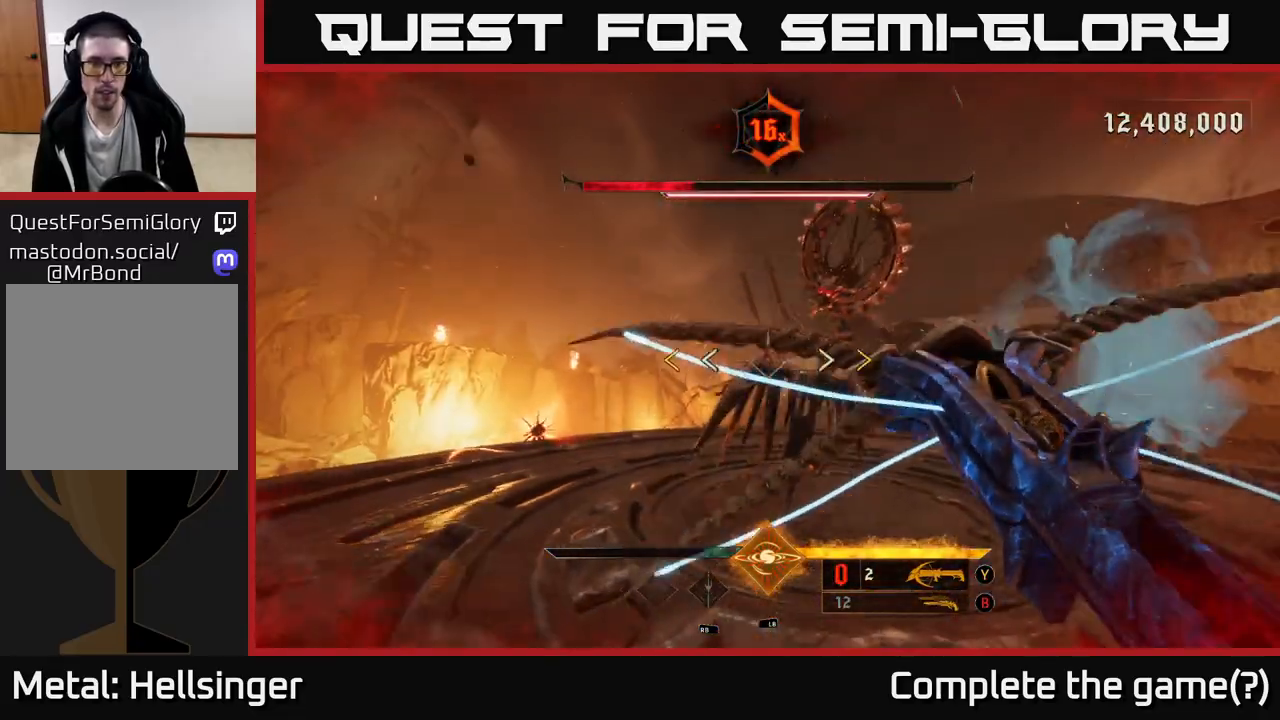
{"buttons": ["X"], "left_stick": "right", "right_stick": "center", "events": [[483, "X", "down"]]}
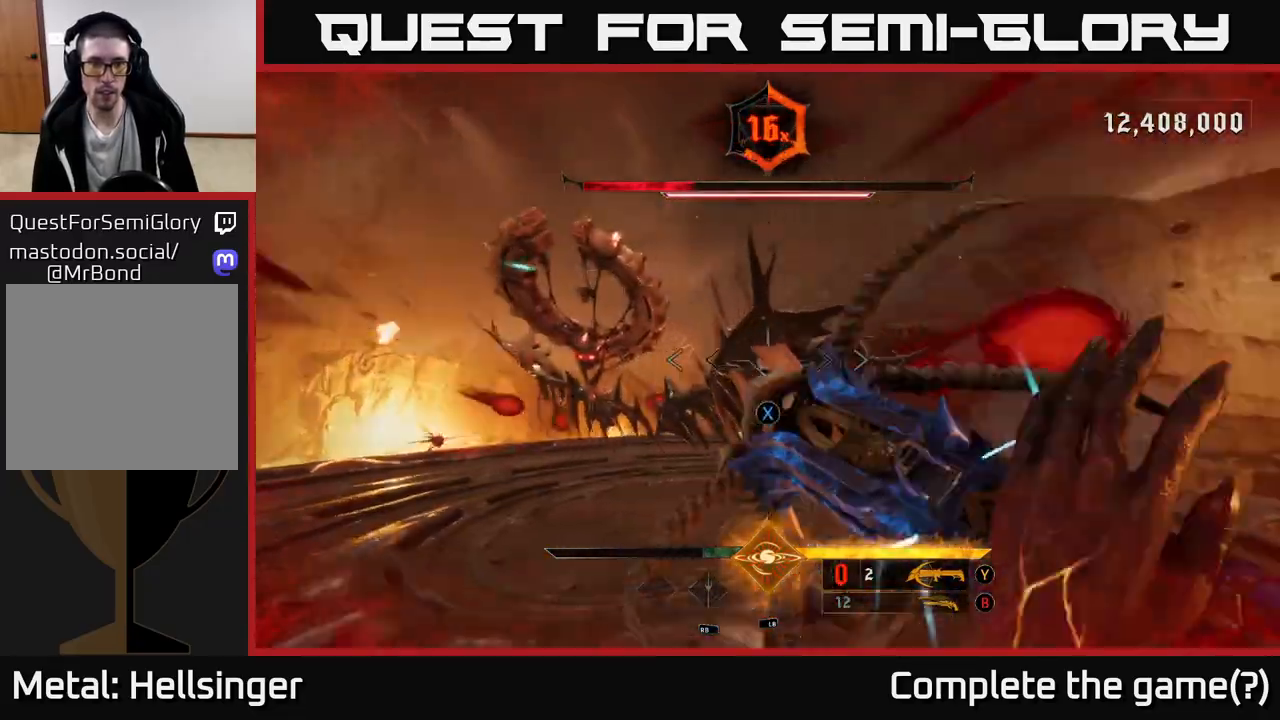
{"buttons": [], "left_stick": "up", "right_stick": "left", "events": [[50, "X", "up"], [150, "A", "down"], [167, "A", "up"], [317, "A", "down"], [317, "left_stick", "up-right"], [417, "A", "up"], [417, "left_stick", "up"], [467, "right_stick", "left"]]}
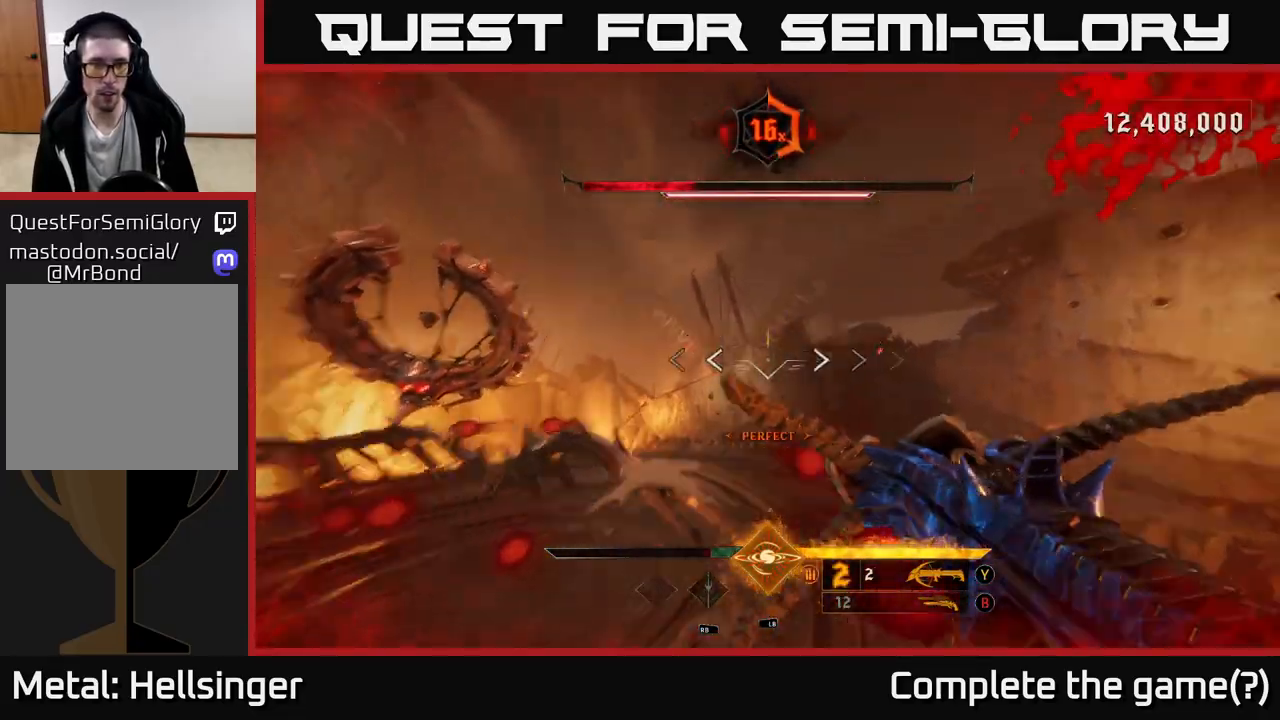
{"buttons": ["L2"], "left_stick": "right", "right_stick": "center", "events": [[17, "L2", "down"], [200, "left_stick", "up-right"], [233, "L2", "up"], [383, "left_stick", "right"], [417, "right_stick", "center"], [500, "L2", "down"]]}
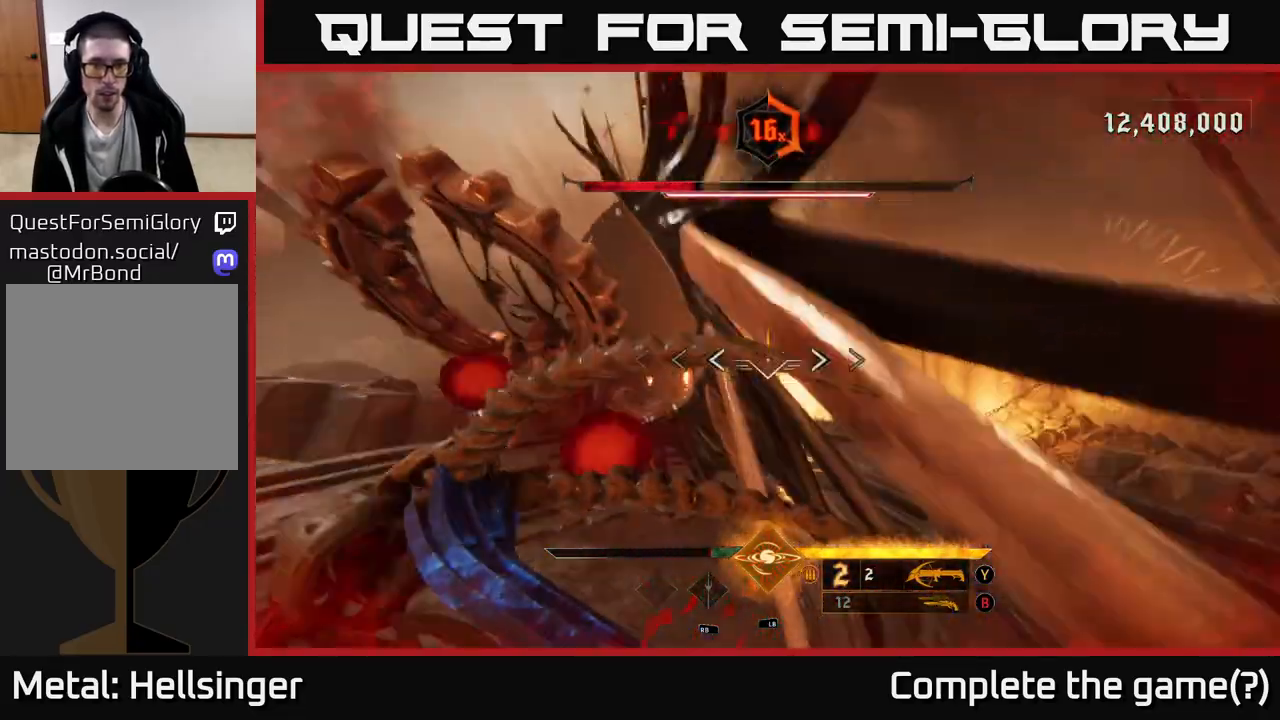
{"buttons": ["R2"], "left_stick": "right", "right_stick": "center", "events": [[83, "right_stick", "left"], [117, "L2", "up"], [433, "R2", "down"], [433, "right_stick", "up"], [500, "right_stick", "center"]]}
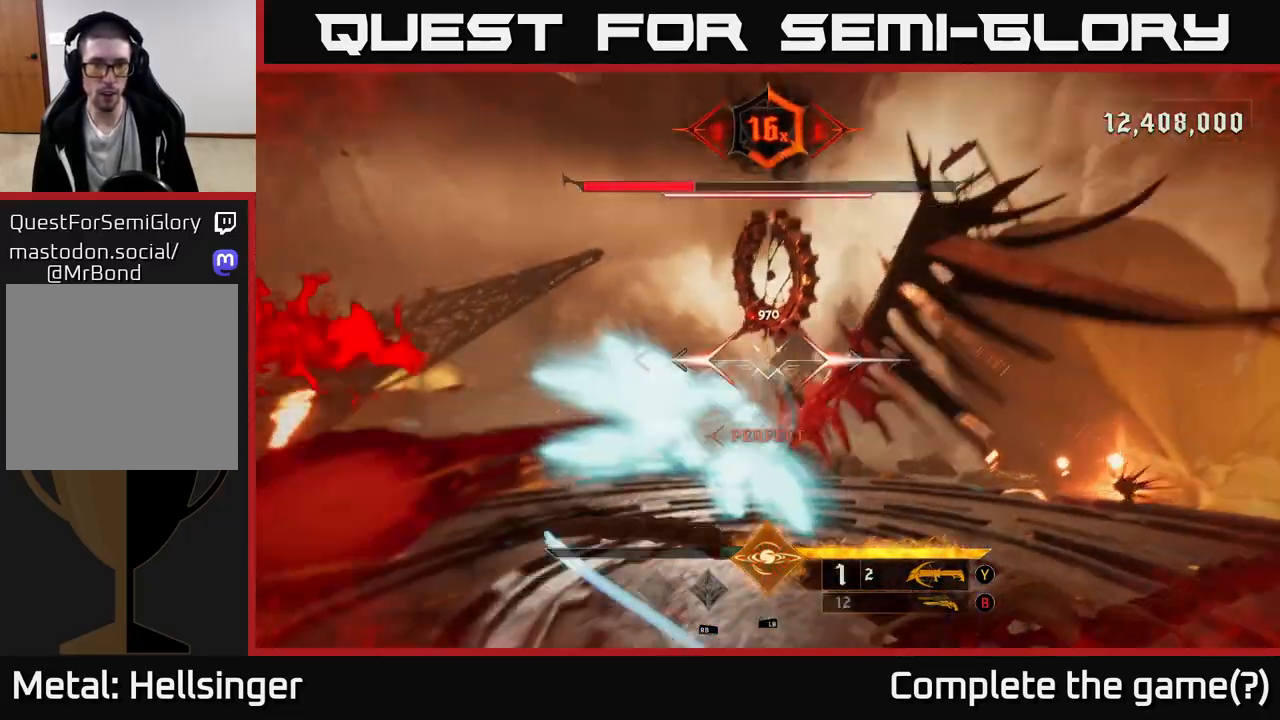
{"buttons": [], "left_stick": "right", "right_stick": "center", "events": [[17, "R2", "up"], [33, "left_stick", "down-right"], [233, "right_stick", "left"], [317, "left_stick", "right"], [383, "R2", "down"], [383, "right_stick", "center"], [500, "R2", "up"]]}
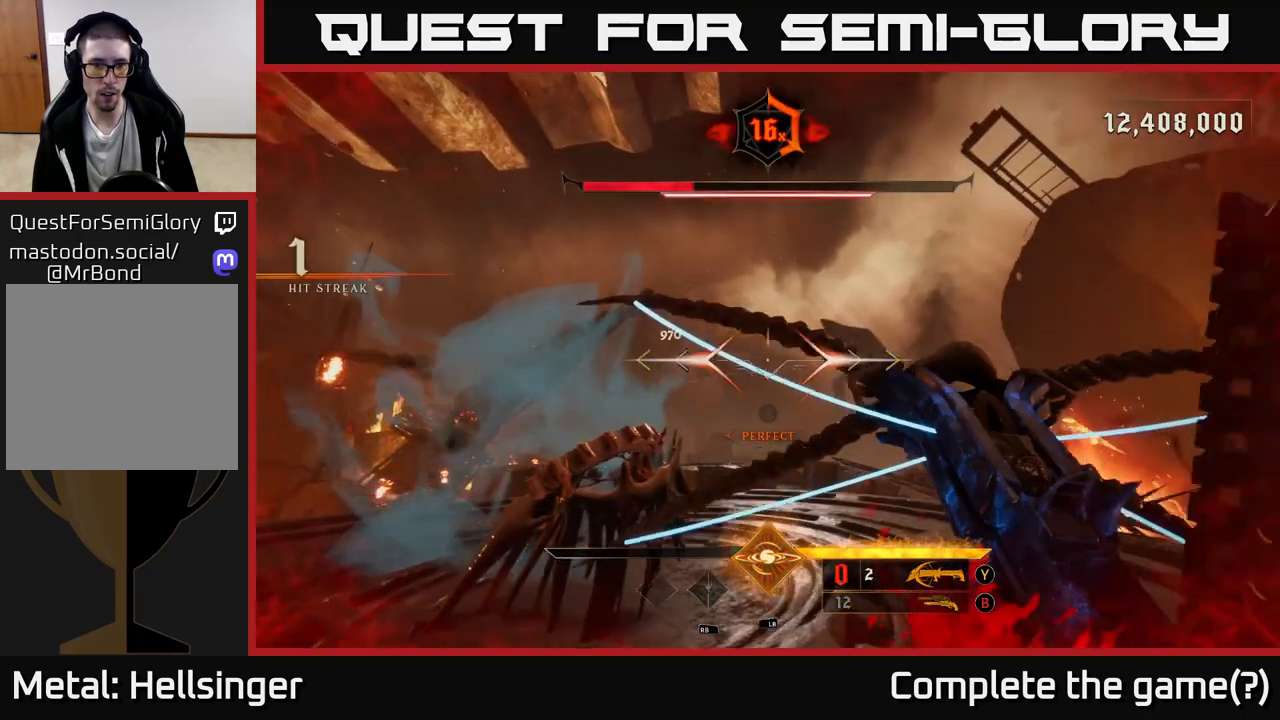
{"buttons": [], "left_stick": "up-right", "right_stick": "center", "events": [[100, "left_stick", "up-right"], [150, "right_stick", "down-left"], [267, "right_stick", "center"], [350, "A", "down"], [467, "A", "up"]]}